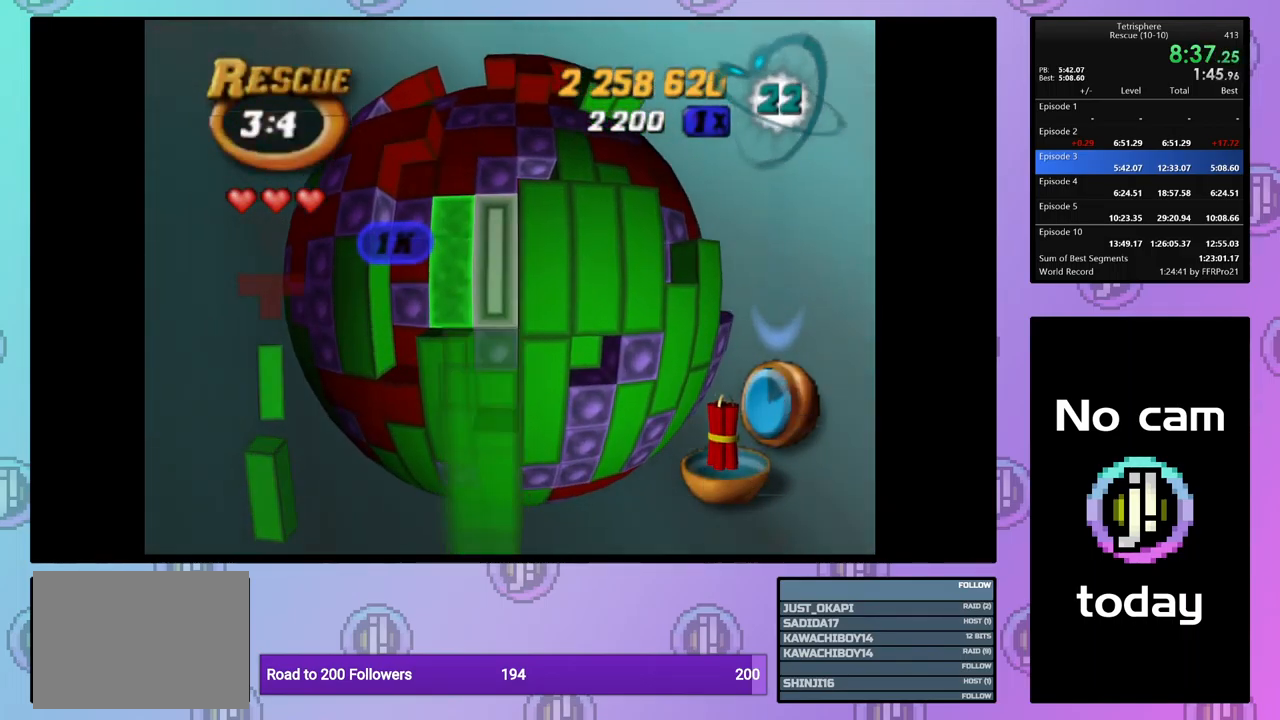
Gameplay with a controller (PlayStation layout); each line is a JSON object with the inputs held at the frame after it. "events" lists button and stick changes between this image and that frame as [ms after this image, input, new state], when the widget could be followed in between. Not read: left_stick right_stick.
{"buttons": ["DPAD_RIGHT"], "events": [[50, "DPAD_UP", "down"], [167, "DPAD_UP", "up"], [200, "DPAD_UP", "down"], [300, "DPAD_UP", "up"], [484, "DPAD_RIGHT", "down"]]}
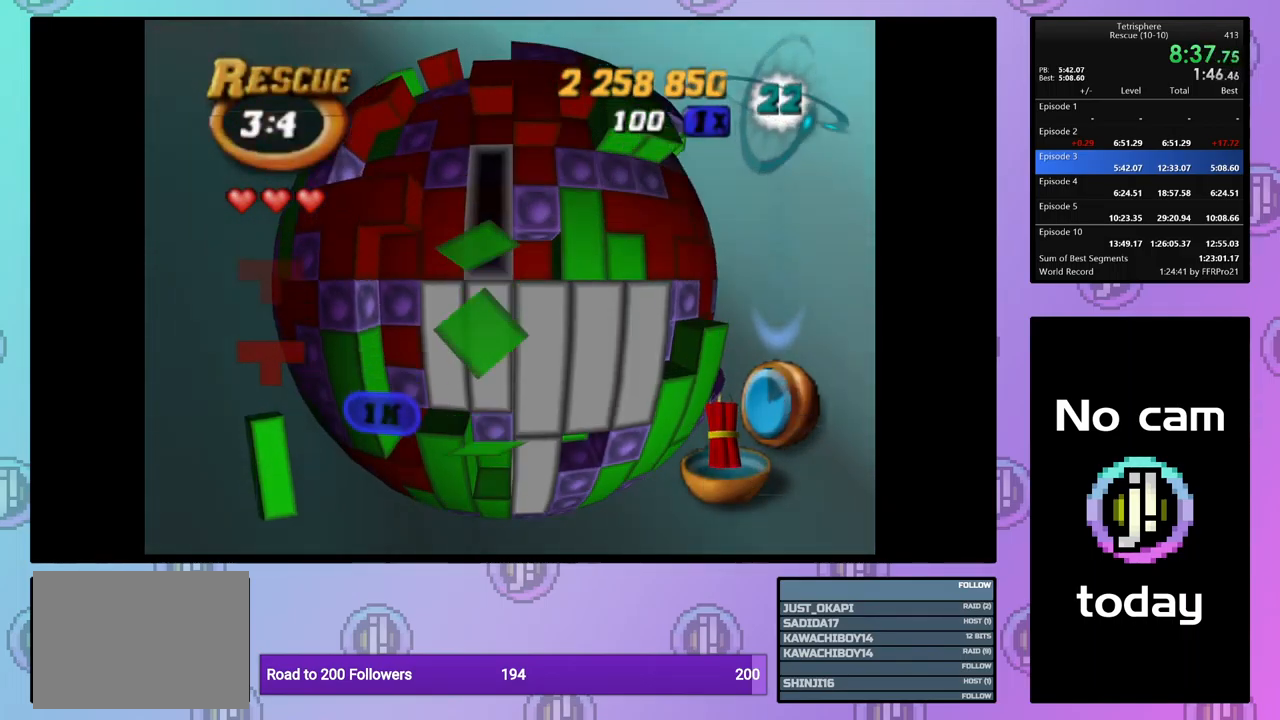
{"buttons": [], "events": [[84, "DPAD_RIGHT", "up"], [134, "DPAD_RIGHT", "down"], [234, "DPAD_RIGHT", "up"], [334, "DPAD_DOWN", "down"], [400, "DPAD_DOWN", "up"]]}
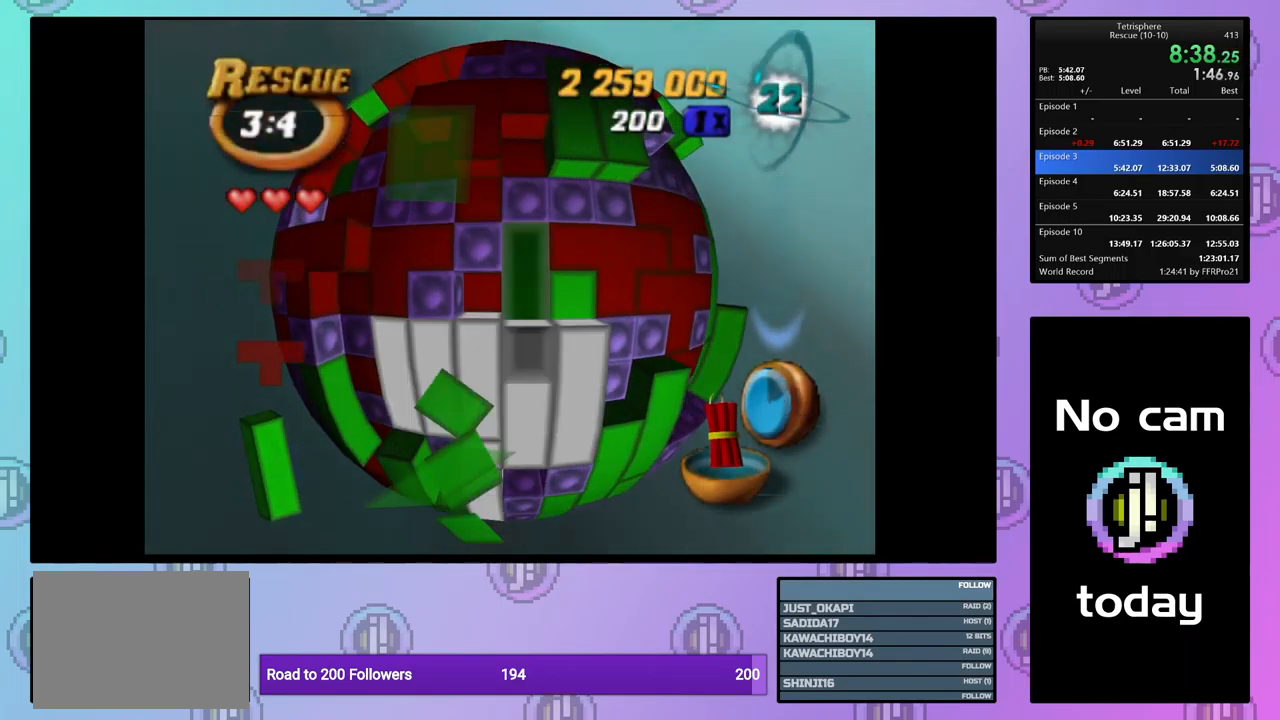
{"buttons": ["SQUARE"], "events": [[267, "SQUARE", "down"], [417, "DPAD_DOWN", "down"], [500, "DPAD_DOWN", "up"]]}
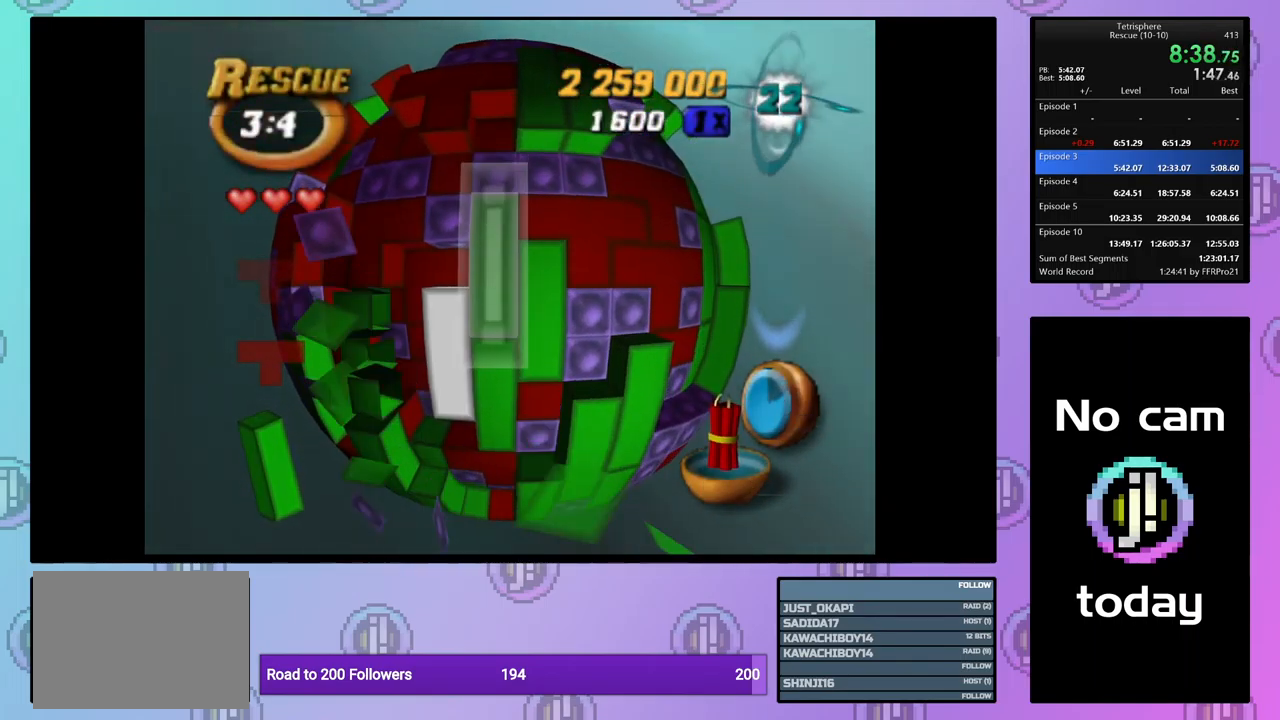
{"buttons": [], "events": [[200, "SQUARE", "up"], [334, "CROSS", "down"], [433, "CROSS", "up"], [450, "DPAD_LEFT", "down"], [516, "DPAD_LEFT", "up"]]}
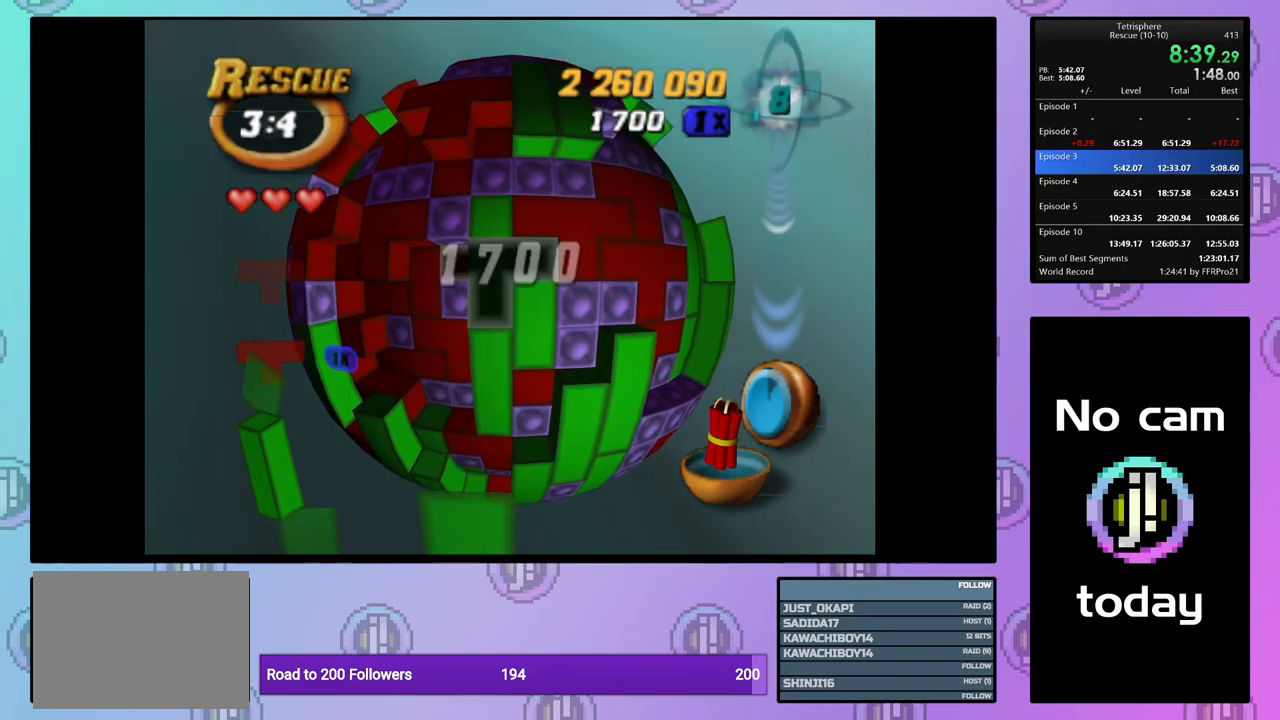
{"buttons": [], "events": [[84, "DPAD_LEFT", "down"], [167, "DPAD_LEFT", "up"], [217, "DPAD_LEFT", "down"], [300, "DPAD_LEFT", "up"], [400, "DPAD_UP", "down"], [500, "DPAD_UP", "up"]]}
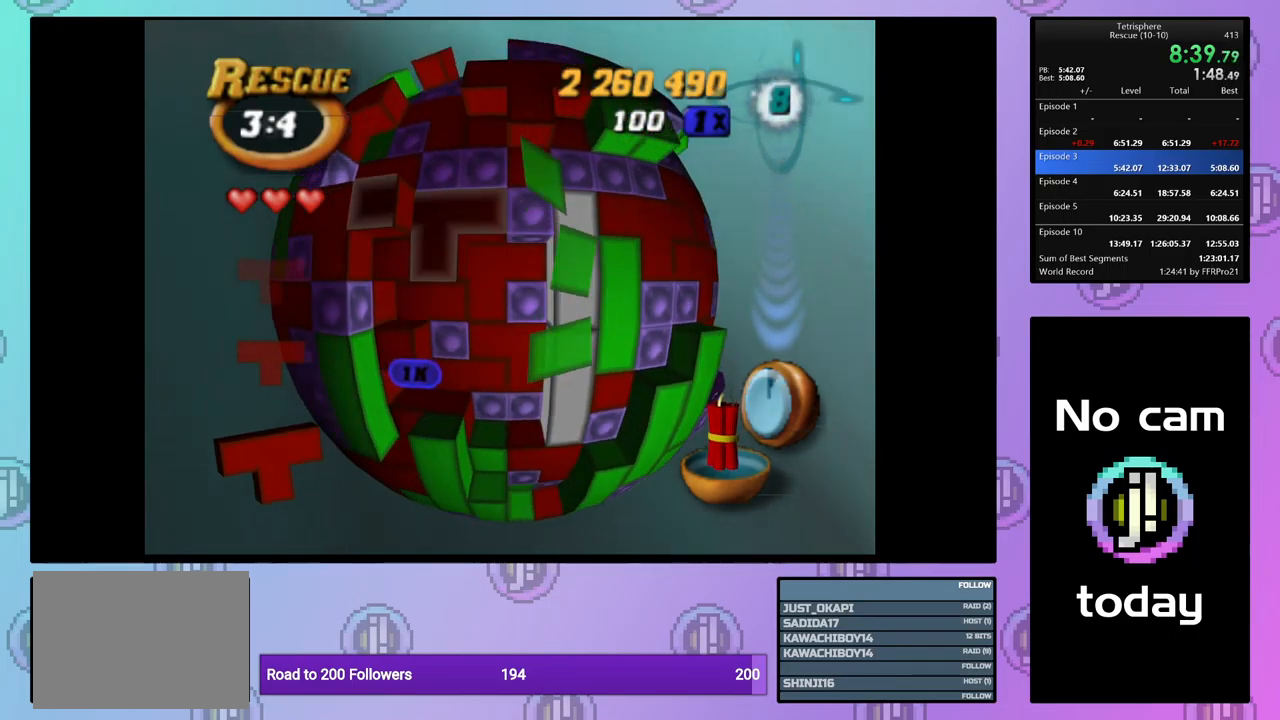
{"buttons": ["SQUARE"], "events": [[50, "SQUARE", "down"], [200, "DPAD_RIGHT", "down"], [234, "DPAD_DOWN", "down"], [317, "DPAD_RIGHT", "up"], [334, "DPAD_DOWN", "up"]]}
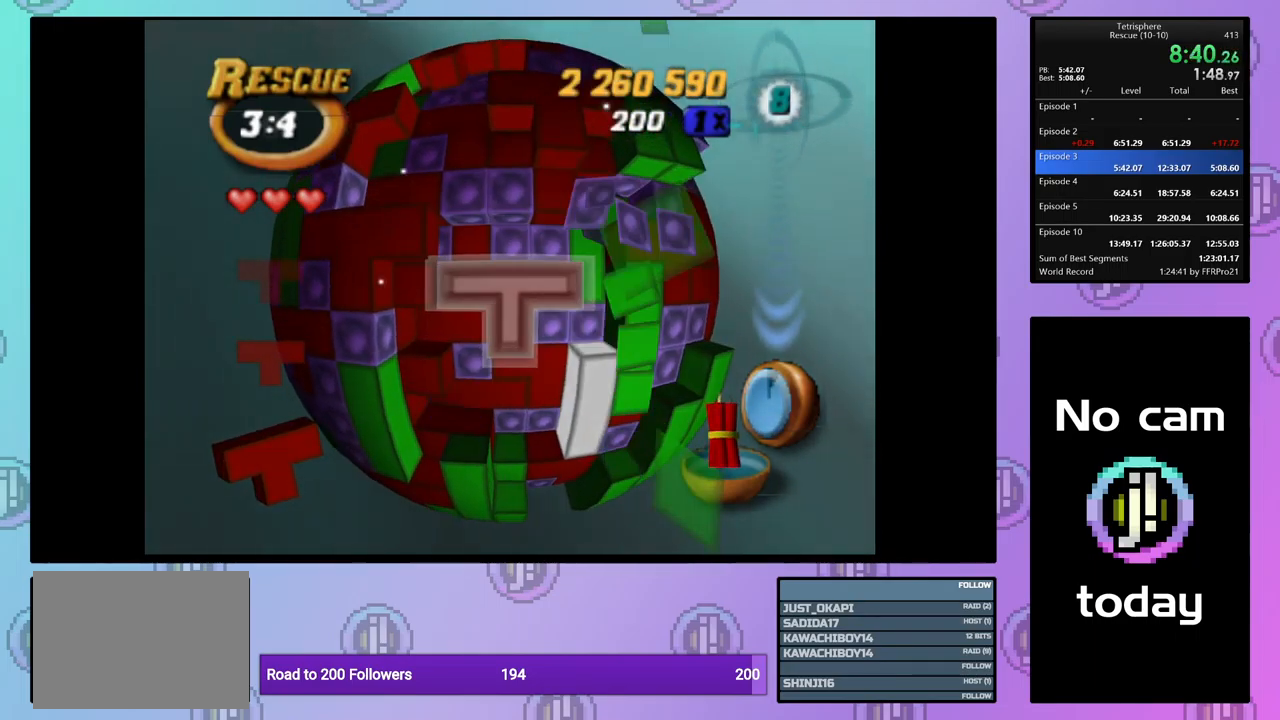
{"buttons": [], "events": [[250, "DPAD_UP", "down"], [367, "DPAD_UP", "up"], [434, "SQUARE", "up"]]}
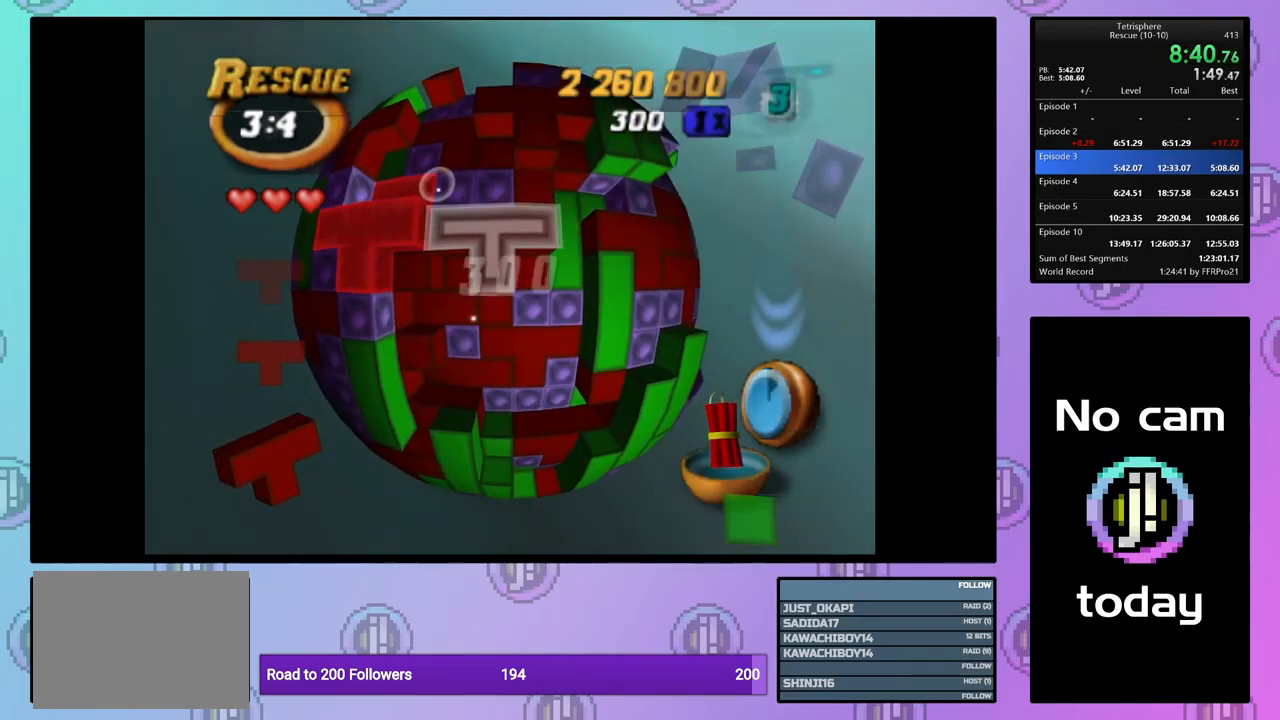
{"buttons": ["DPAD_DOWN"], "events": [[17, "CROSS", "down"], [100, "CROSS", "up"], [117, "DPAD_RIGHT", "down"], [217, "DPAD_RIGHT", "up"], [284, "DPAD_DOWN", "down"], [384, "DPAD_DOWN", "up"], [450, "DPAD_DOWN", "down"]]}
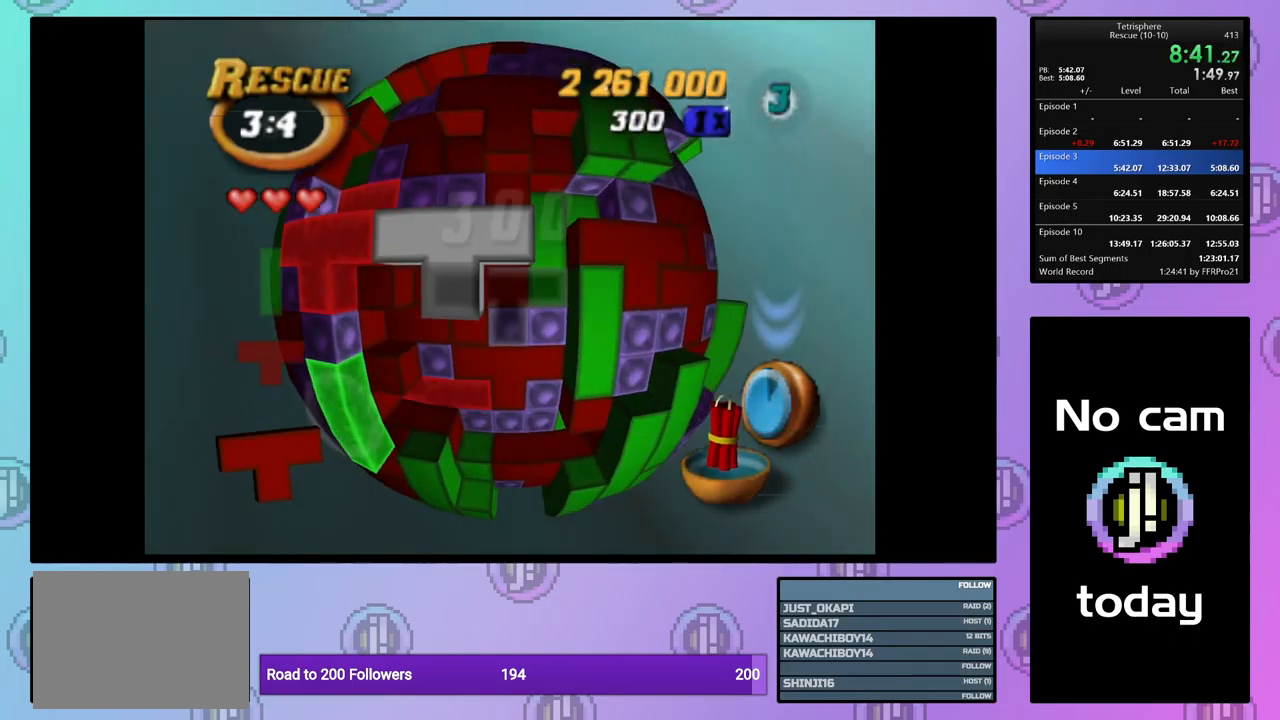
{"buttons": ["DPAD_UP"], "events": [[34, "DPAD_DOWN", "up"], [100, "DPAD_DOWN", "down"], [200, "DPAD_DOWN", "up"], [317, "CROSS", "down"], [434, "CROSS", "up"], [434, "DPAD_UP", "down"]]}
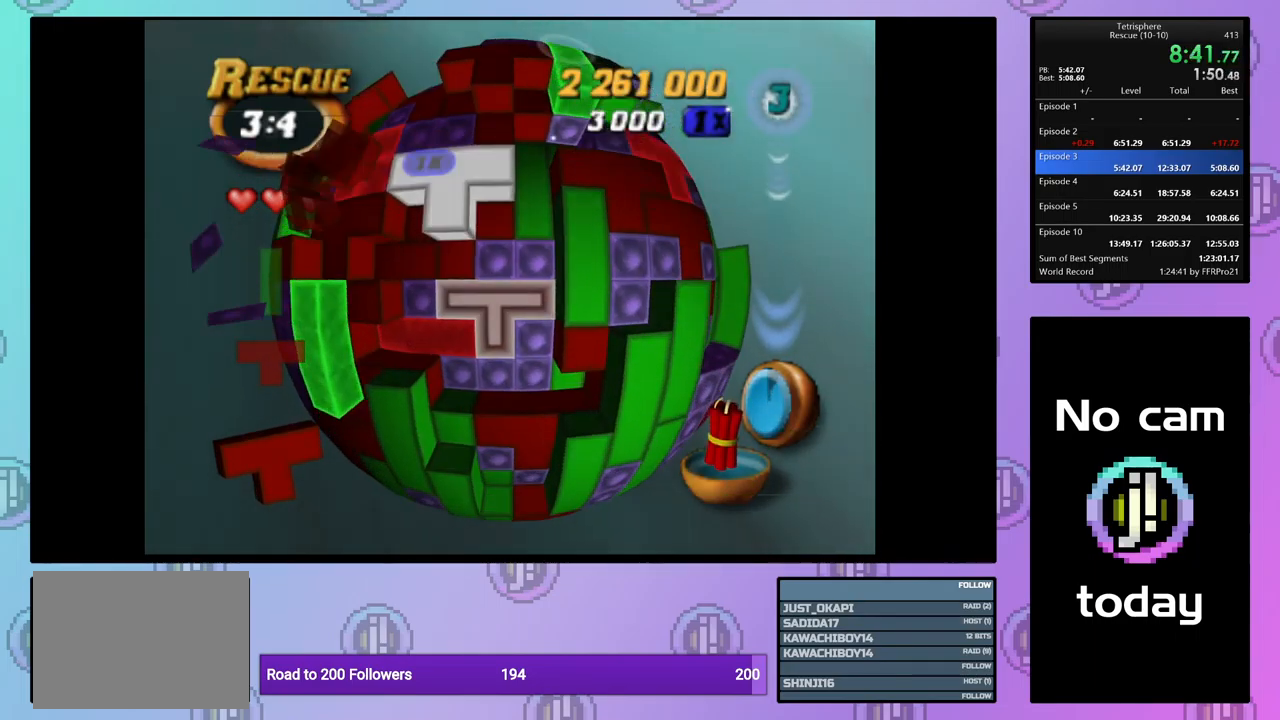
{"buttons": ["DPAD_RIGHT"], "events": [[17, "DPAD_UP", "up"], [67, "DPAD_UP", "down"], [167, "DPAD_UP", "up"], [217, "DPAD_UP", "down"], [334, "DPAD_UP", "up"], [434, "DPAD_RIGHT", "down"]]}
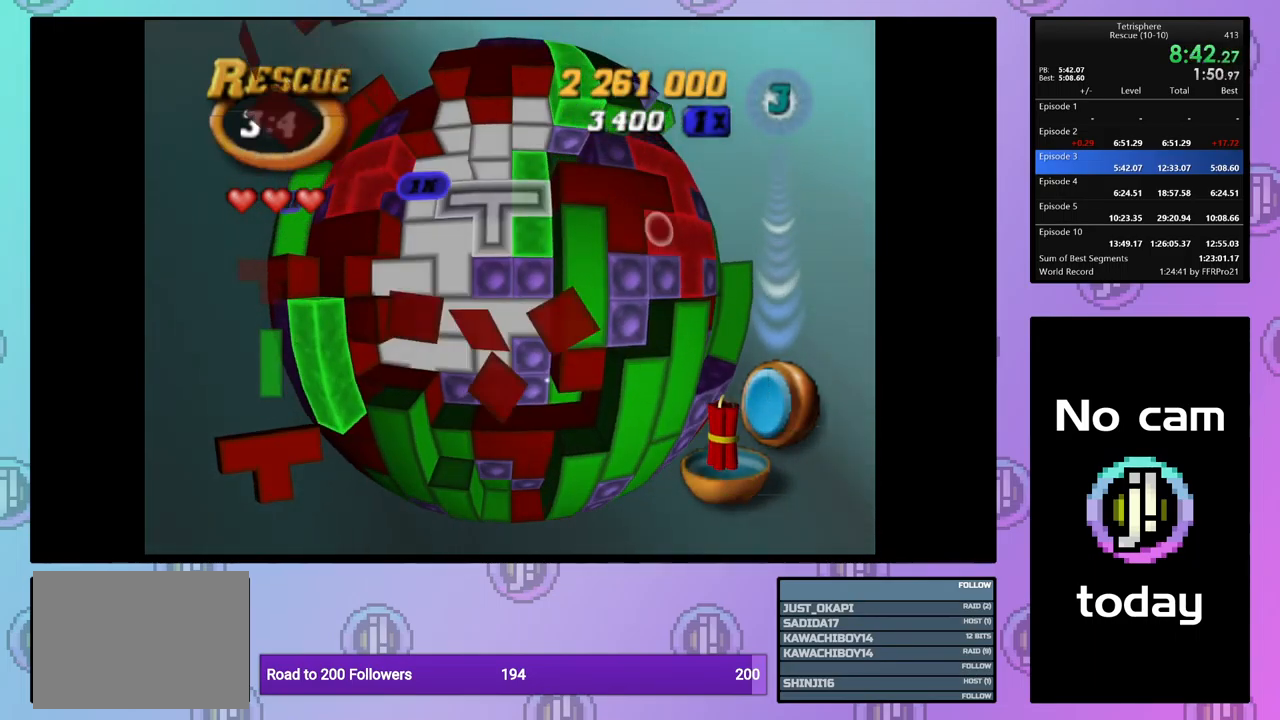
{"buttons": ["CROSS", "DPAD_LEFT"], "events": [[34, "DPAD_RIGHT", "up"], [100, "DPAD_RIGHT", "down"], [184, "DPAD_RIGHT", "up"], [250, "DPAD_RIGHT", "down"], [350, "DPAD_RIGHT", "up"], [400, "CROSS", "down"], [484, "DPAD_LEFT", "down"]]}
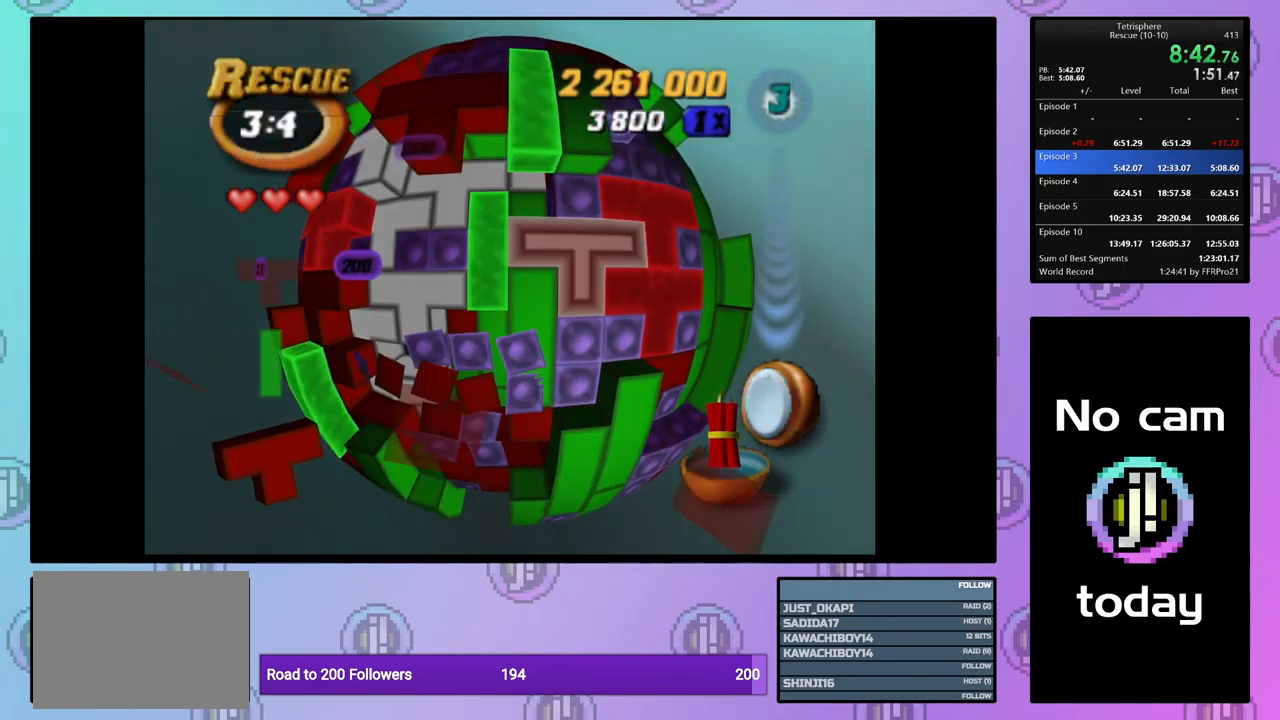
{"buttons": [], "events": [[17, "CROSS", "up"], [84, "DPAD_LEFT", "up"], [150, "DPAD_LEFT", "down"], [234, "DPAD_LEFT", "up"]]}
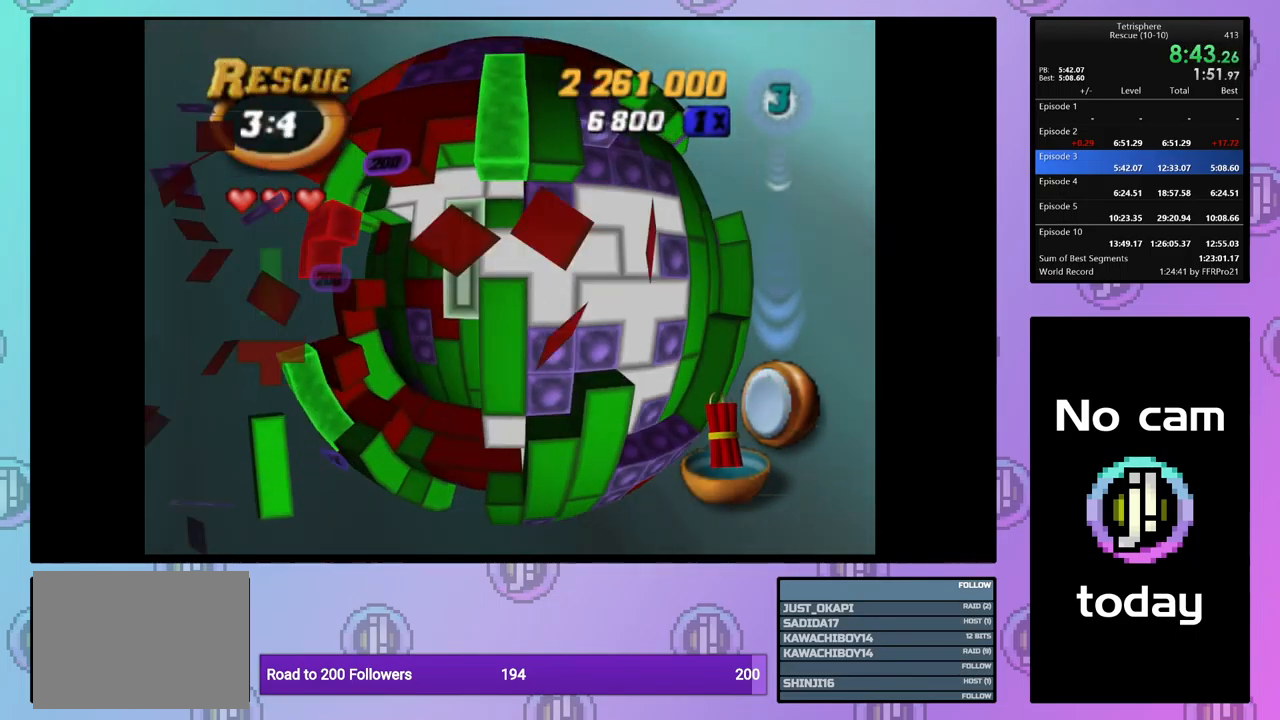
{"buttons": ["SQUARE", "DPAD_DOWN"], "events": [[217, "SQUARE", "down"], [334, "DPAD_DOWN", "down"], [400, "DPAD_DOWN", "up"], [484, "DPAD_DOWN", "down"]]}
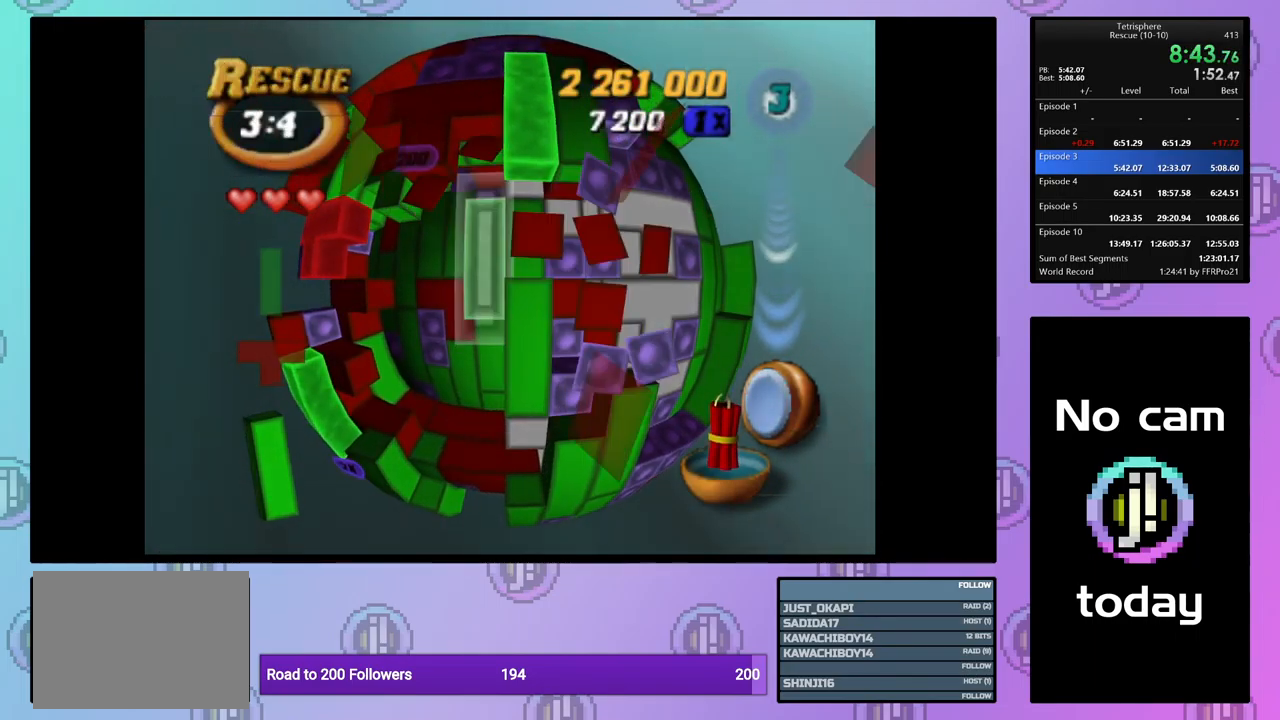
{"buttons": [], "events": [[67, "DPAD_DOWN", "up"], [184, "SQUARE", "up"], [284, "CROSS", "down"], [384, "CROSS", "up"], [400, "DPAD_LEFT", "down"], [484, "DPAD_LEFT", "up"]]}
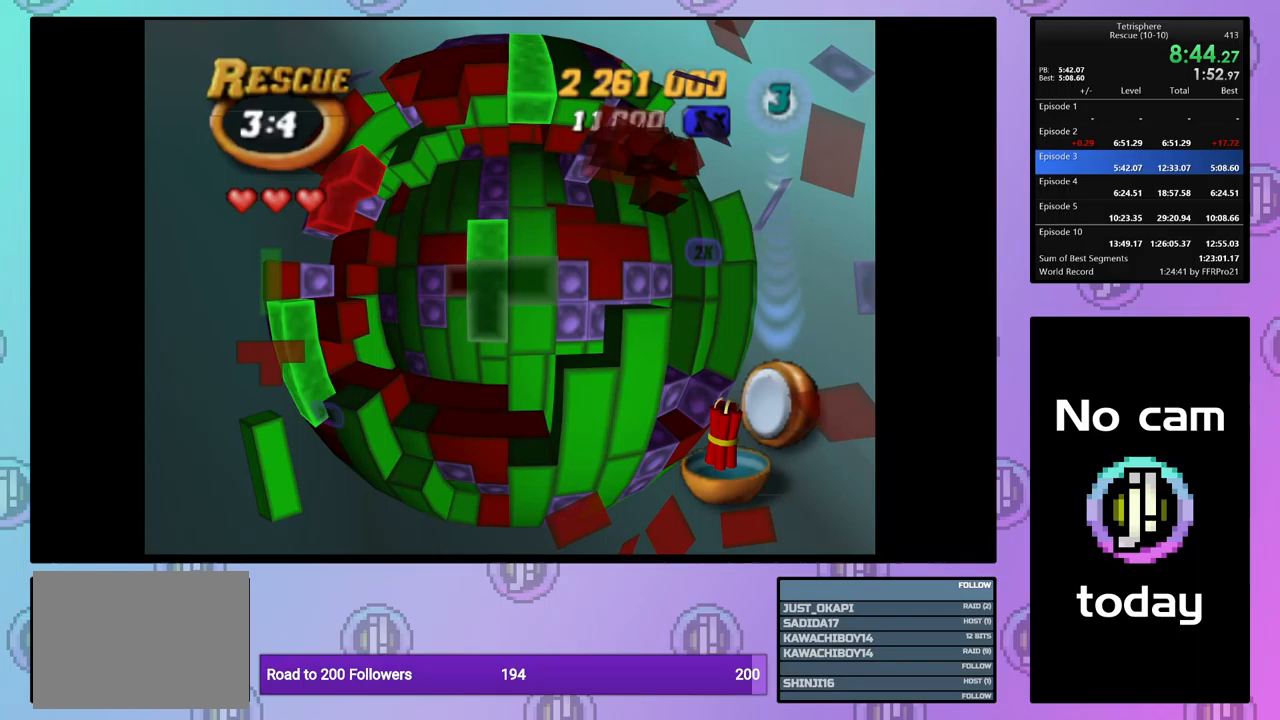
{"buttons": [], "events": [[67, "DPAD_LEFT", "down"], [167, "DPAD_LEFT", "up"], [250, "DPAD_LEFT", "down"], [300, "DPAD_LEFT", "up"], [433, "DPAD_UP", "down"], [500, "DPAD_UP", "up"]]}
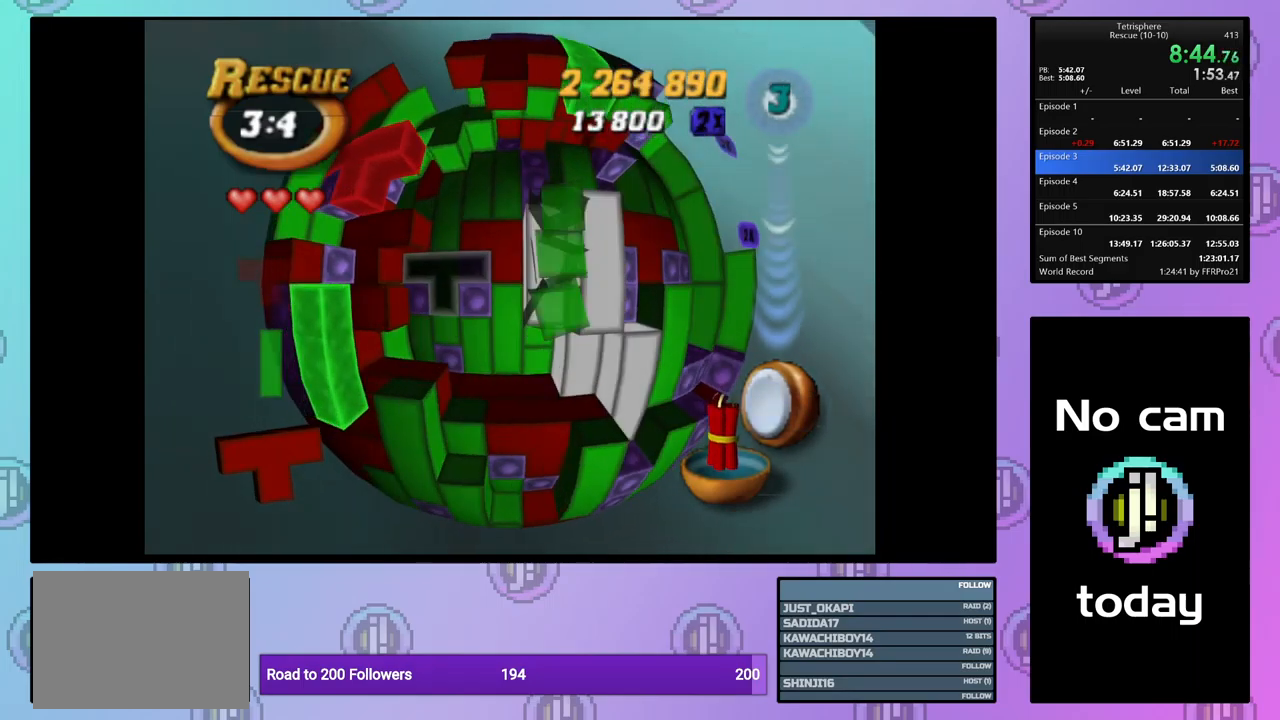
{"buttons": ["SQUARE"], "events": [[233, "DPAD_LEFT", "down"], [300, "DPAD_LEFT", "up"], [367, "DPAD_LEFT", "down"], [450, "DPAD_LEFT", "up"], [450, "SQUARE", "down"]]}
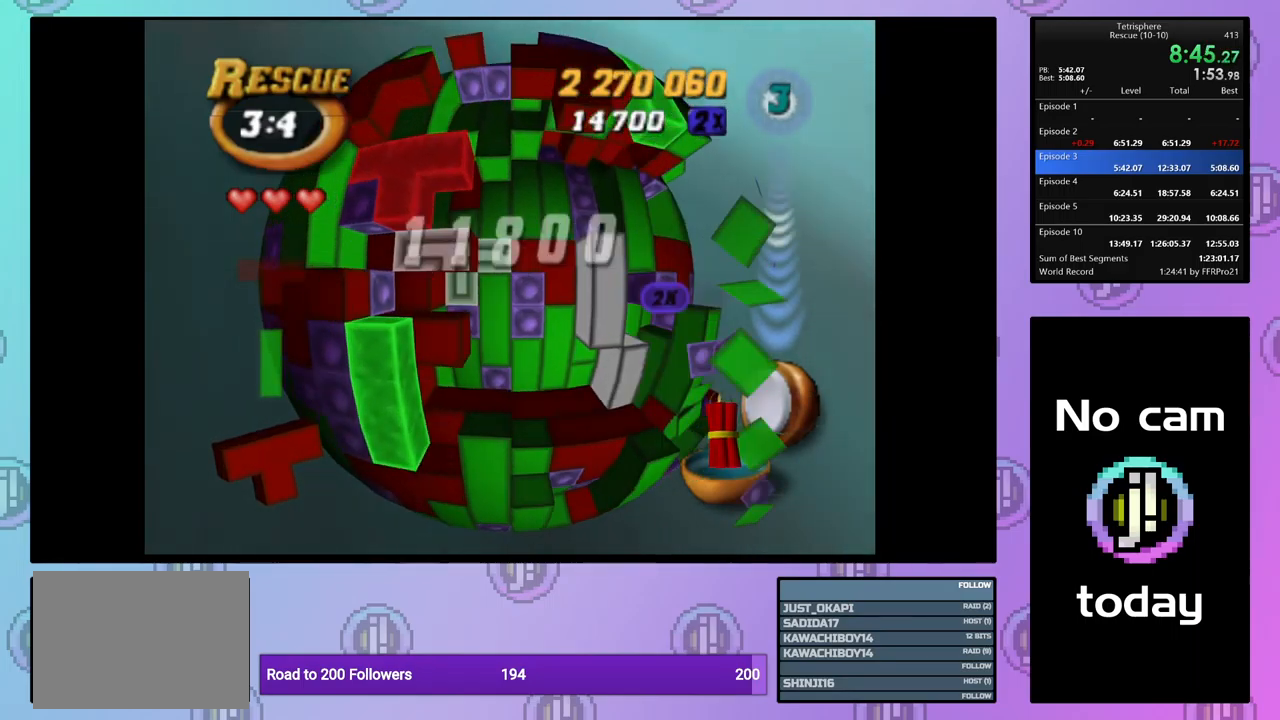
{"buttons": ["SQUARE"], "events": [[67, "DPAD_RIGHT", "down"], [133, "DPAD_RIGHT", "up"]]}
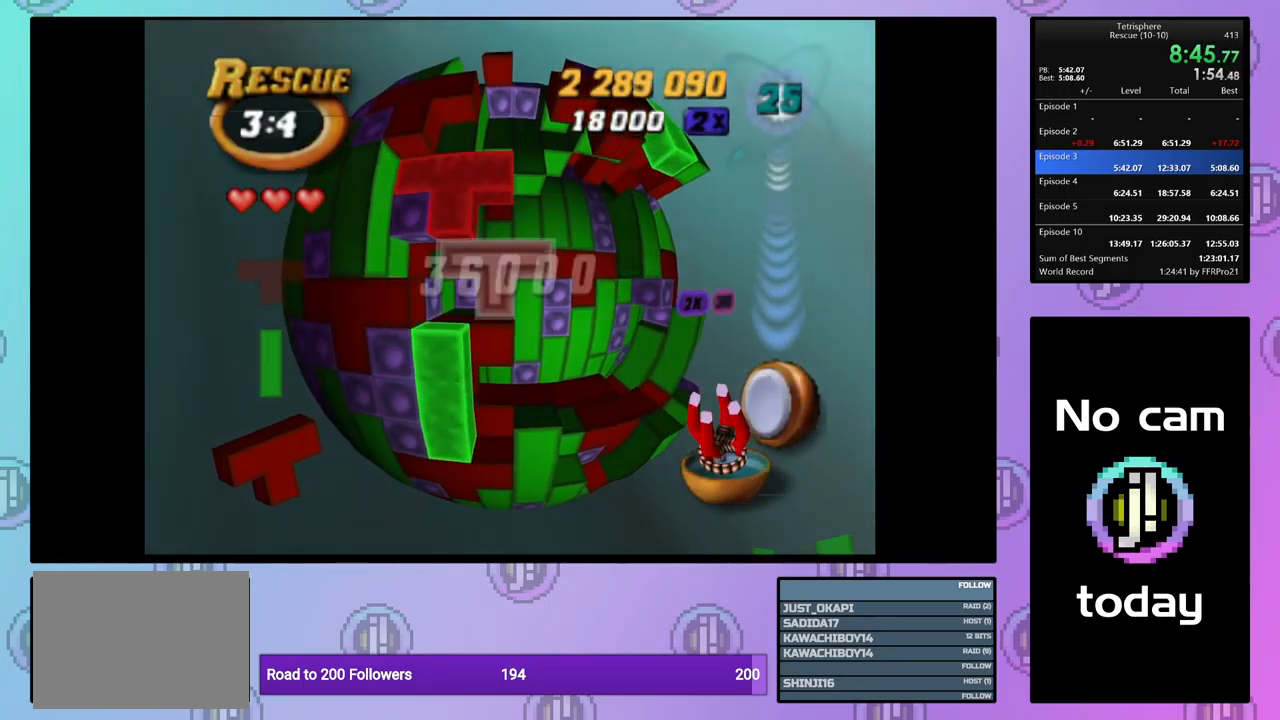
{"buttons": ["DPAD_RIGHT"], "events": [[17, "DPAD_LEFT", "down"], [117, "DPAD_LEFT", "up"], [200, "SQUARE", "up"], [283, "CROSS", "down"], [350, "DPAD_RIGHT", "down"], [367, "CROSS", "up"], [433, "DPAD_RIGHT", "up"], [500, "DPAD_RIGHT", "down"]]}
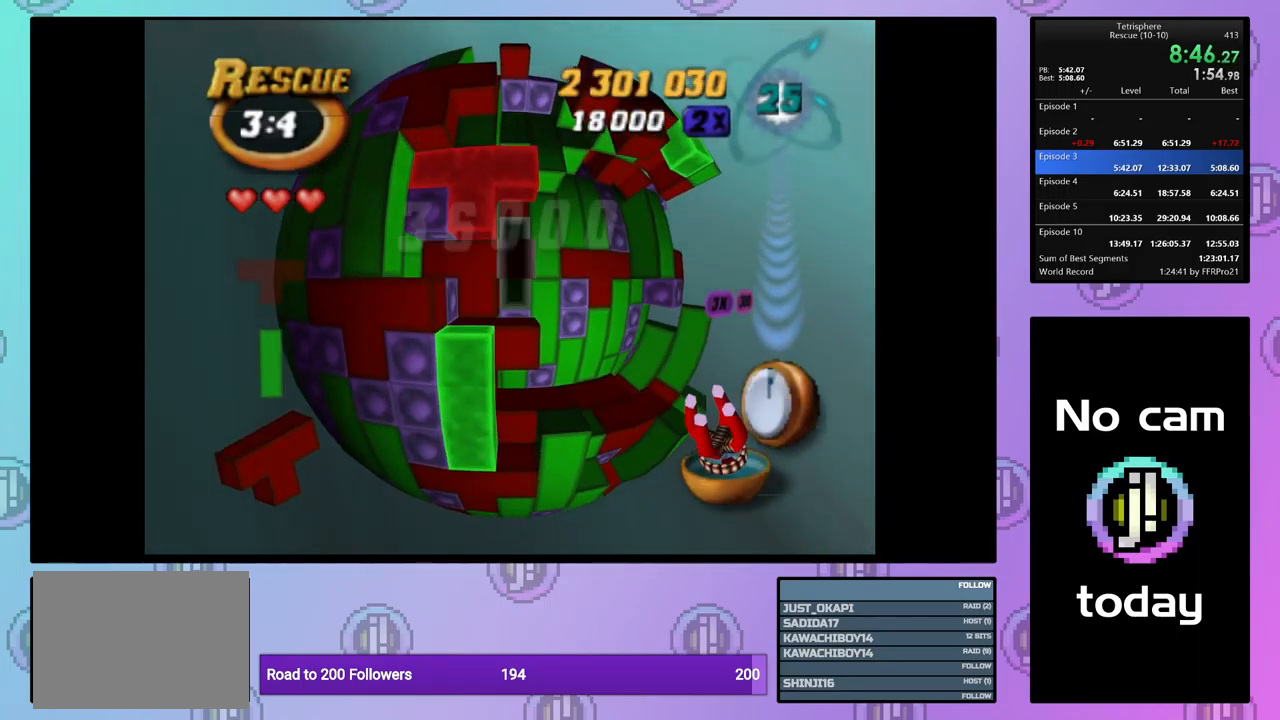
{"buttons": ["DPAD_UP"], "events": [[83, "DPAD_RIGHT", "up"], [150, "DPAD_RIGHT", "down"], [250, "DPAD_RIGHT", "up"], [317, "DPAD_RIGHT", "down"], [400, "DPAD_RIGHT", "up"], [500, "DPAD_UP", "down"]]}
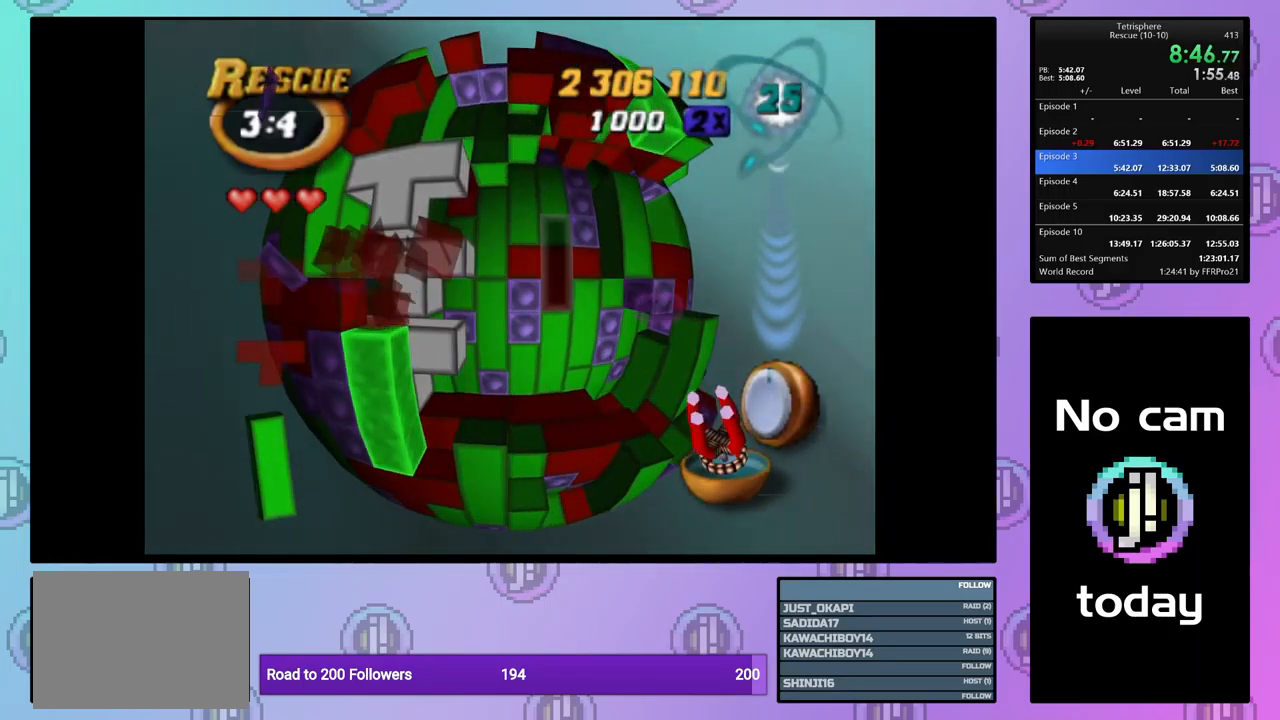
{"buttons": ["DPAD_RIGHT"], "events": [[83, "DPAD_UP", "up"], [217, "DPAD_UP", "down"], [283, "DPAD_UP", "up"], [450, "DPAD_RIGHT", "down"]]}
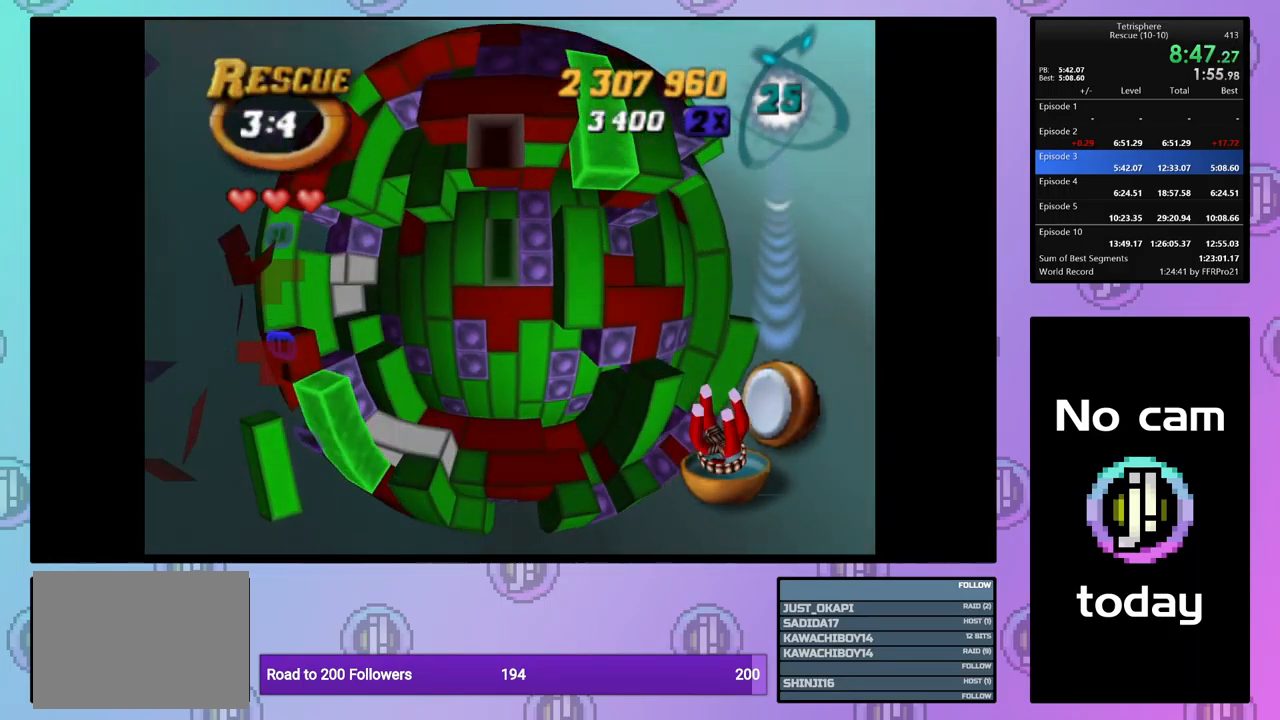
{"buttons": [], "events": [[33, "DPAD_RIGHT", "up"], [83, "SQUARE", "down"], [200, "SQUARE", "up"], [267, "DPAD_RIGHT", "down"], [333, "DPAD_RIGHT", "up"], [400, "DPAD_DOWN", "down"], [483, "DPAD_DOWN", "up"]]}
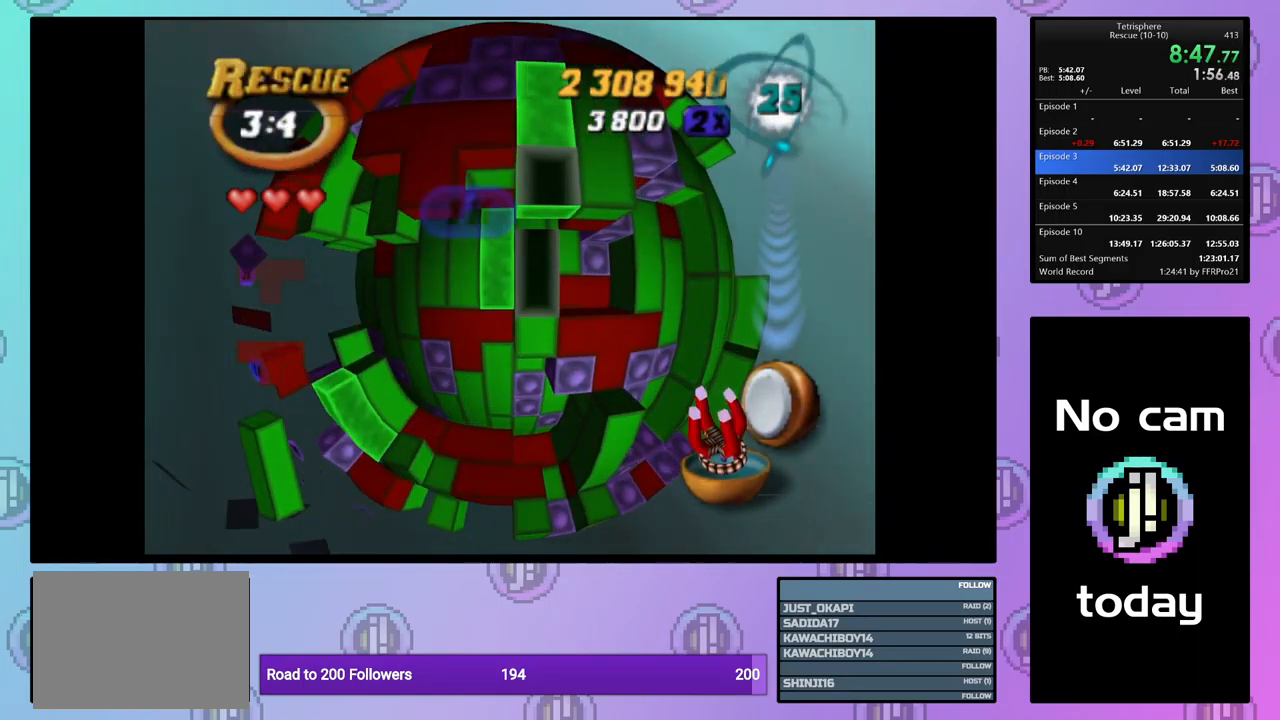
{"buttons": [], "events": [[50, "SQUARE", "down"], [133, "DPAD_LEFT", "down"], [233, "DPAD_LEFT", "up"], [350, "DPAD_UP", "down"], [450, "DPAD_UP", "up"], [500, "SQUARE", "up"]]}
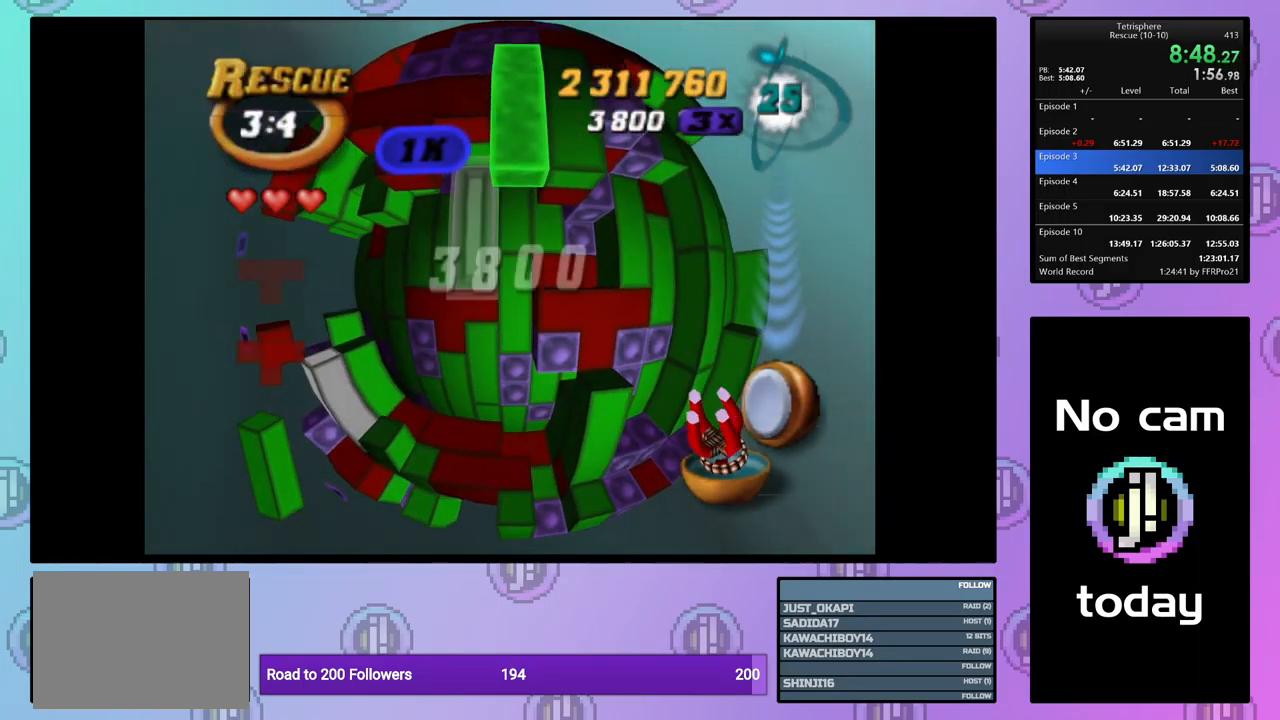
{"buttons": [], "events": [[100, "CROSS", "down"], [183, "CROSS", "up"], [183, "DPAD_LEFT", "down"], [233, "DPAD_LEFT", "up"], [417, "DPAD_DOWN", "down"], [500, "DPAD_DOWN", "up"]]}
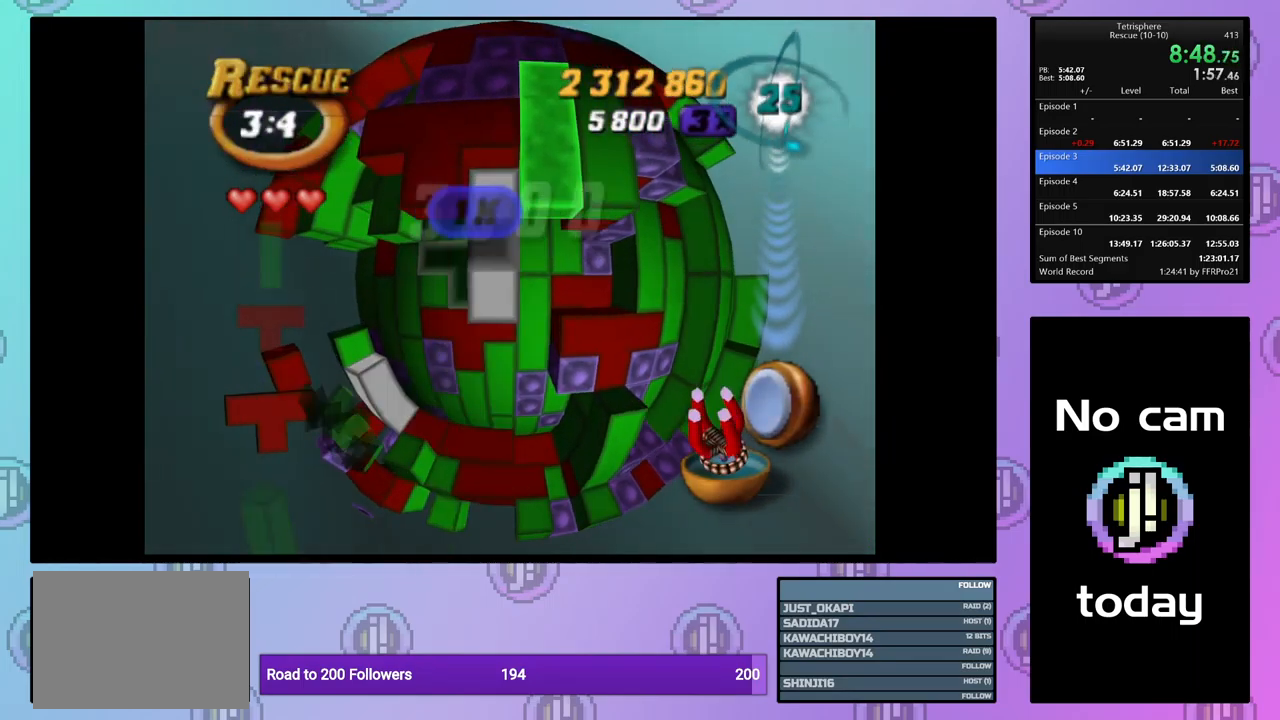
{"buttons": [], "events": [[150, "DPAD_LEFT", "down"], [233, "DPAD_LEFT", "up"], [417, "DPAD_UP", "down"], [483, "DPAD_UP", "up"]]}
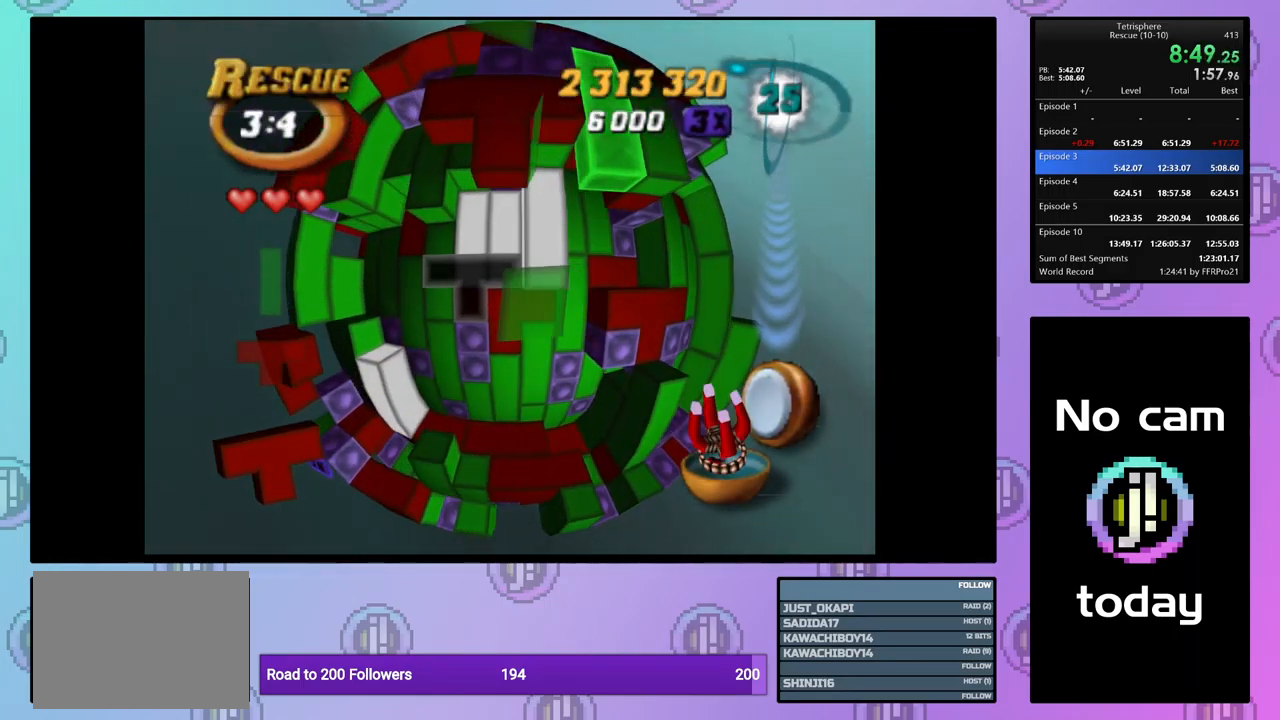
{"buttons": ["DPAD_RIGHT"], "events": [[50, "DPAD_UP", "down"], [150, "DPAD_UP", "up"], [200, "DPAD_UP", "down"], [317, "DPAD_UP", "up"], [417, "DPAD_RIGHT", "down"]]}
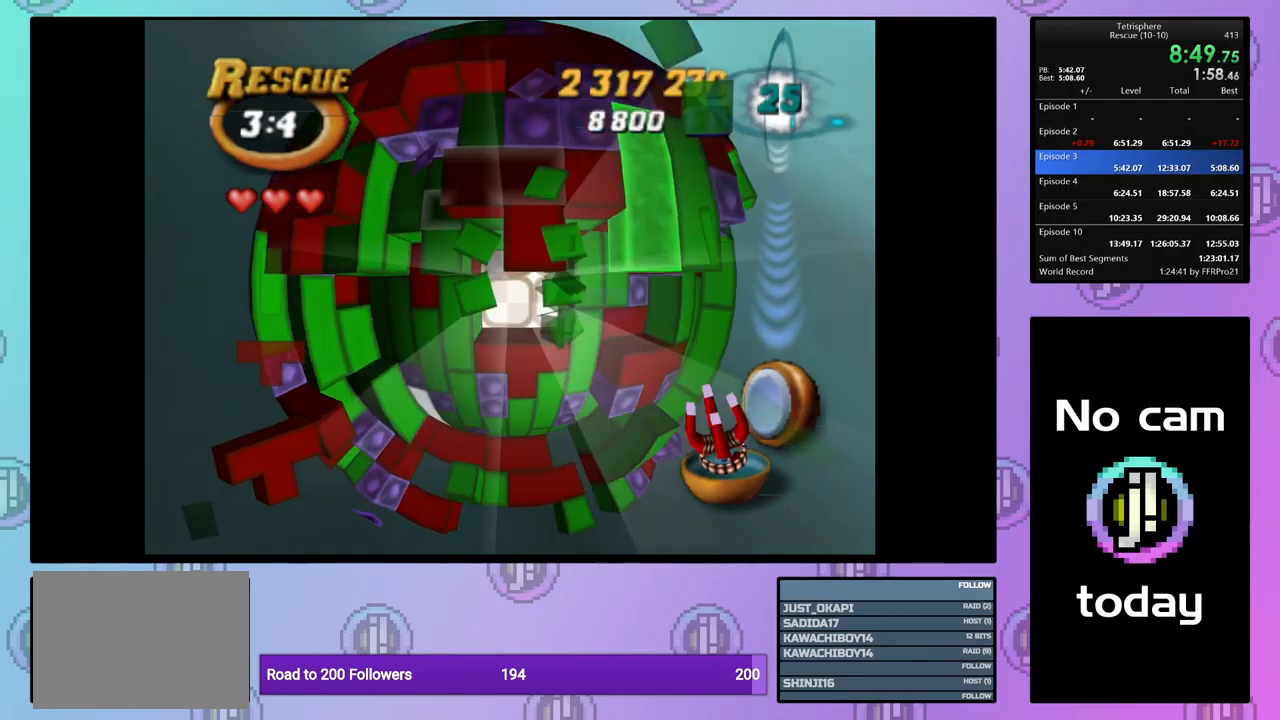
{"buttons": ["SQUARE"], "events": [[34, "DPAD_RIGHT", "up"], [67, "SQUARE", "down"], [184, "DPAD_DOWN", "down"], [267, "DPAD_DOWN", "up"], [334, "DPAD_DOWN", "down"], [417, "DPAD_DOWN", "up"]]}
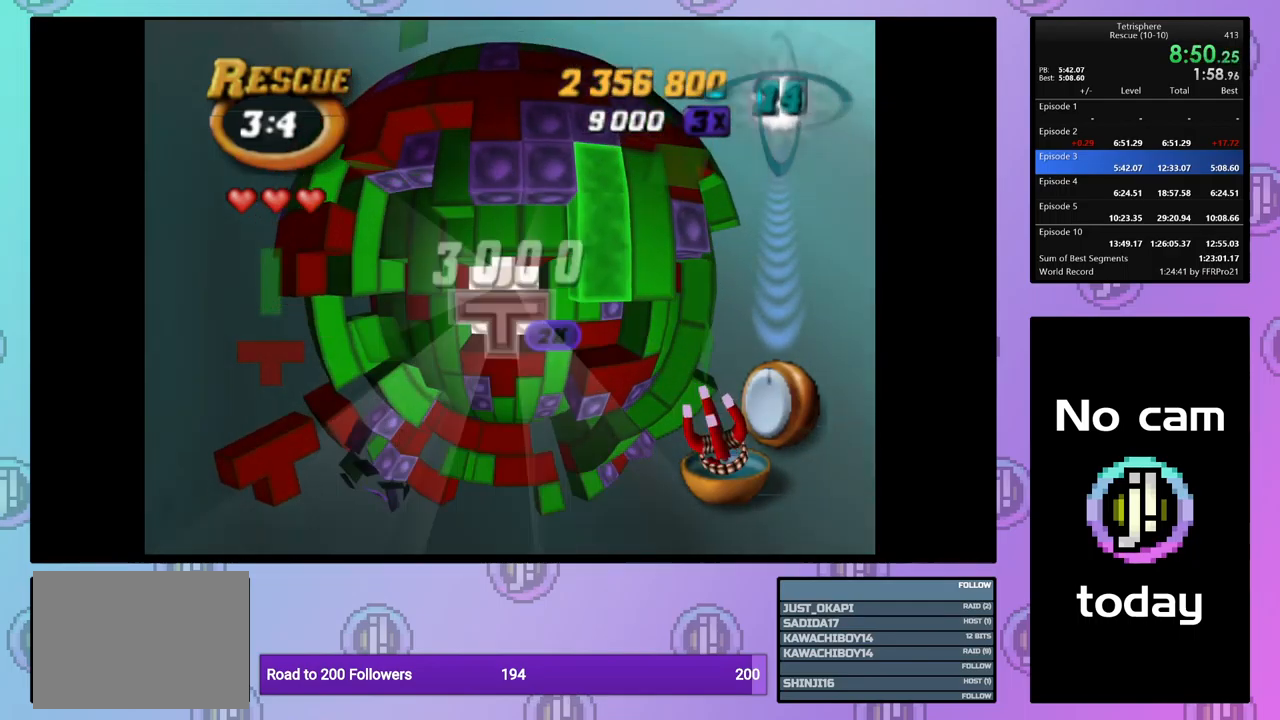
{"buttons": [], "events": [[300, "SQUARE", "up"], [384, "CROSS", "down"], [484, "CROSS", "up"]]}
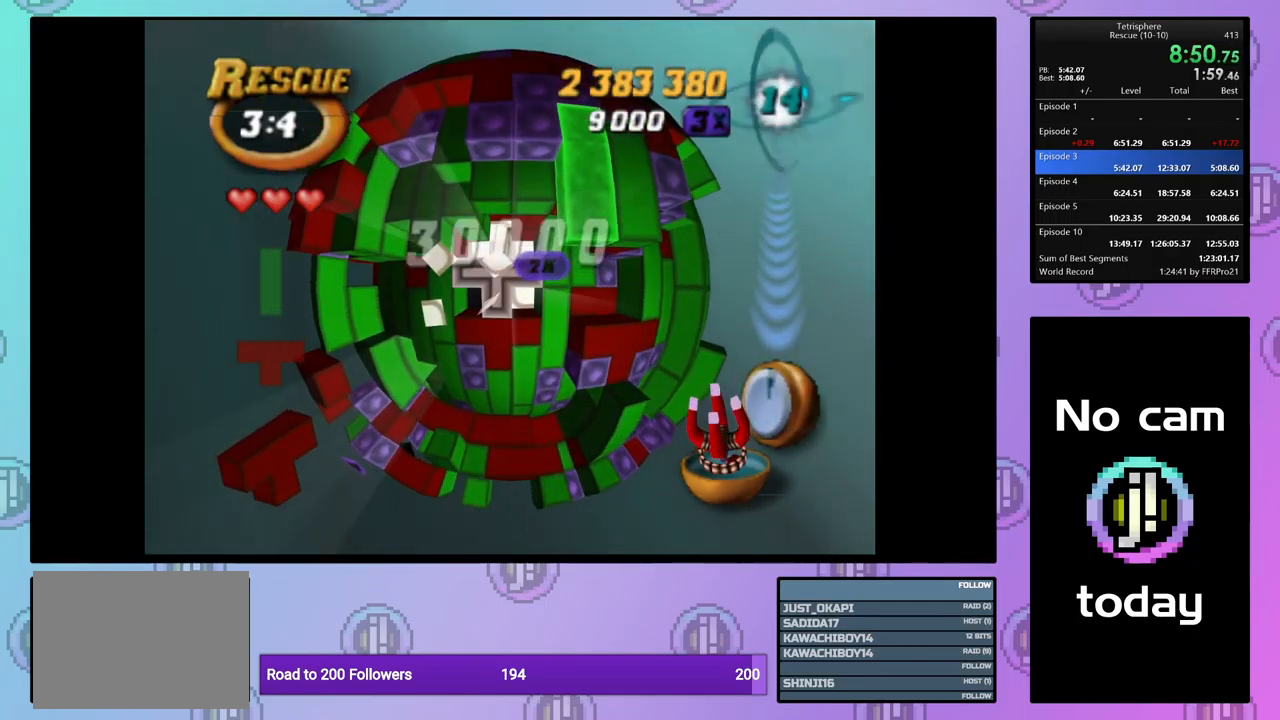
{"buttons": [], "events": [[150, "CROSS", "down"], [234, "CROSS", "up"], [234, "DPAD_DOWN", "down"], [300, "DPAD_DOWN", "up"], [384, "DPAD_DOWN", "down"], [434, "DPAD_DOWN", "up"]]}
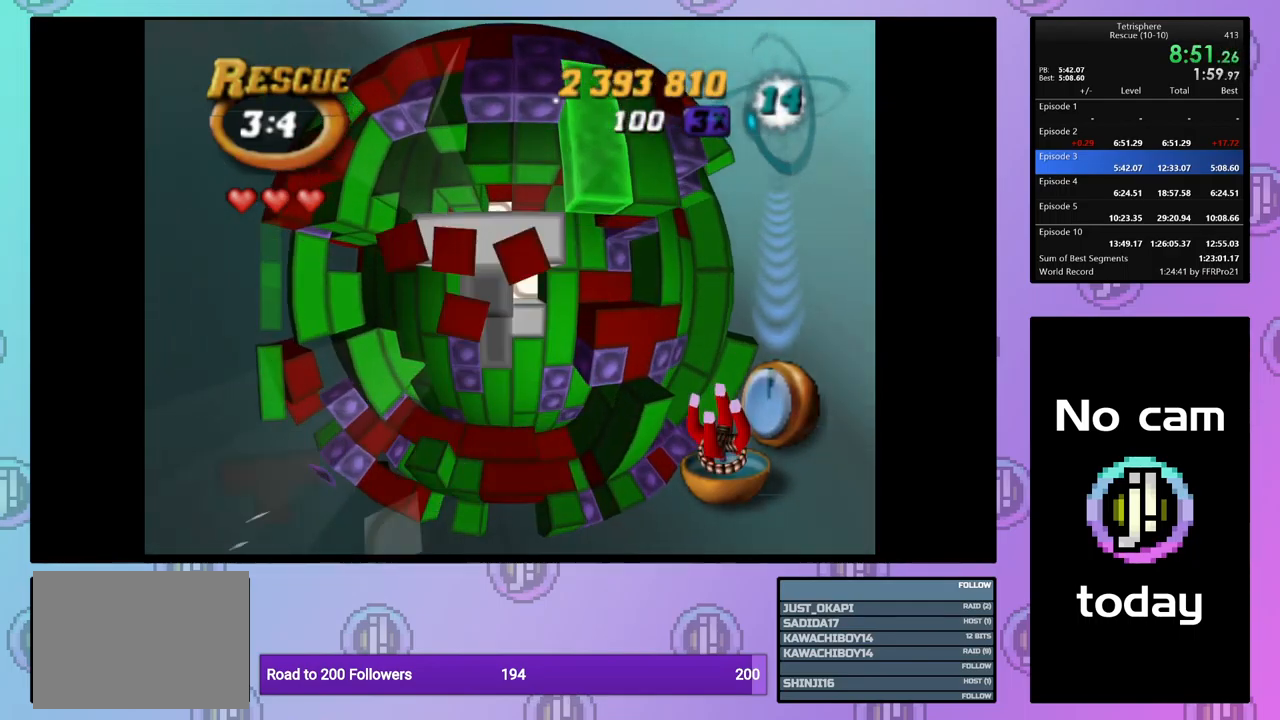
{"buttons": ["SQUARE"], "events": [[50, "DPAD_LEFT", "down"], [134, "DPAD_LEFT", "up"], [217, "DPAD_LEFT", "down"], [284, "DPAD_LEFT", "up"], [334, "DPAD_LEFT", "down"], [434, "DPAD_LEFT", "up"], [500, "SQUARE", "down"]]}
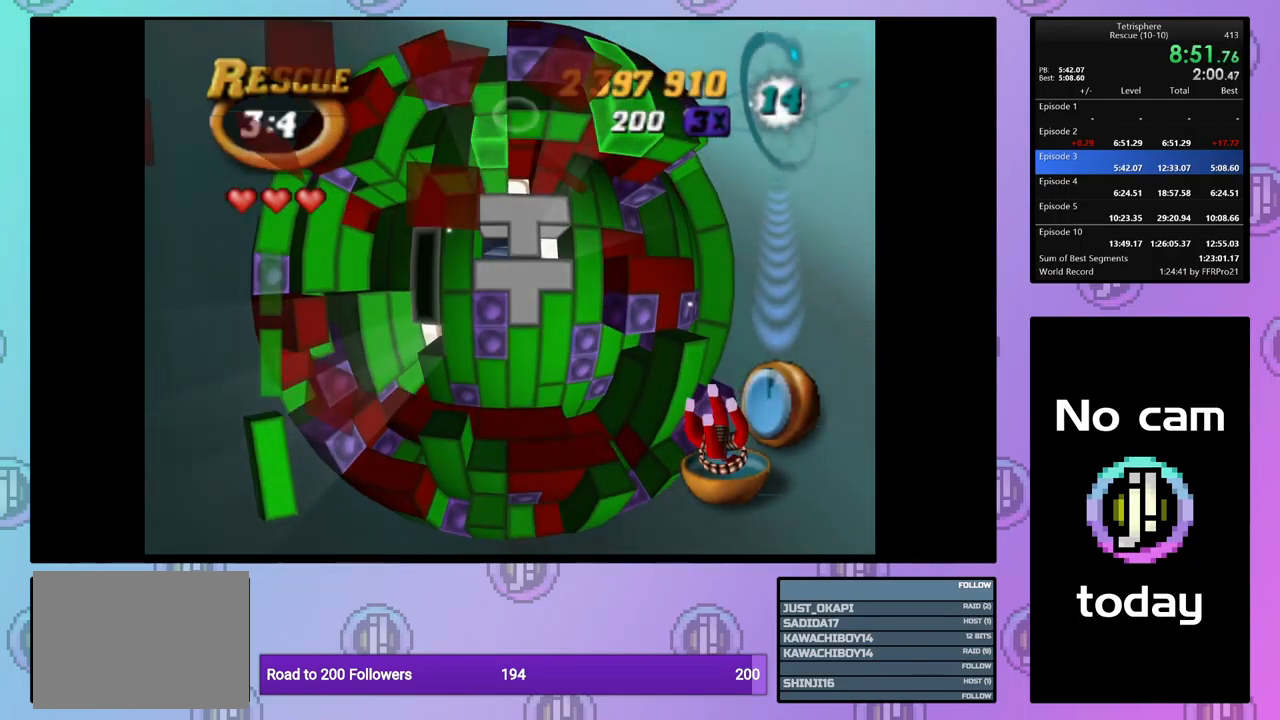
{"buttons": ["SQUARE"], "events": [[134, "DPAD_DOWN", "down"], [217, "DPAD_DOWN", "up"], [284, "DPAD_DOWN", "down"], [367, "DPAD_DOWN", "up"]]}